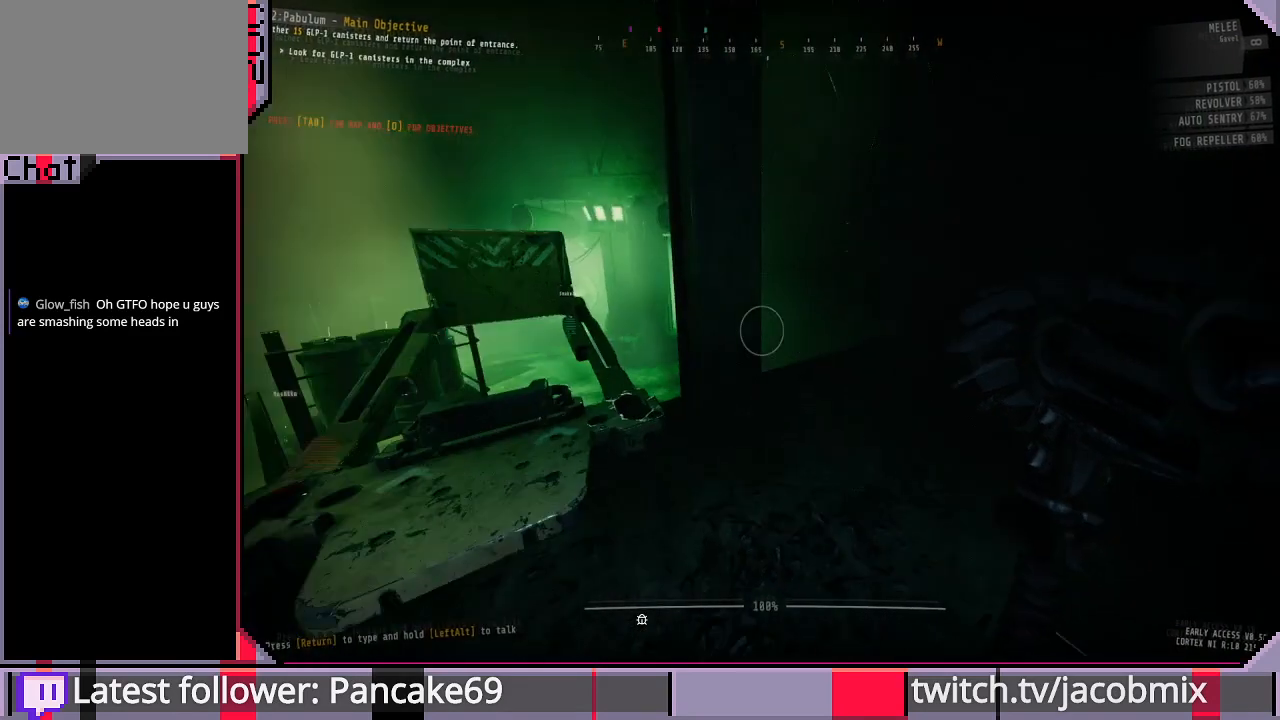
Gameplay with keyboard and mouse; each line is a JSON object with the keys and mouse buttons held at the frame after it. "events" lists presses ("down") and releases ("up") of "a", "c", "ctrl", "d", "e", "f", "q", "r", "s", "shift", "space", "t", "tab", "w", "x", "z", "mouse_left", "mouse_wheel", "mouse_right", "mouse_mb4" and "mouse_mb5" between this image and that frame as [ms after this image, input, new state], when the widget could be followed in between. "mouse_left", "mouse_wheel", "mouse_right", "mouse_mb4", "mouse_mb5" = the "left", "wheel", "right", "mb4", "mb5" buttons of the "mouse" list. No other keys are recorded. "wheel" means that the mouse wheel is clicked or scrolled. Mouse movement is not recorded.
{"keys": [], "mouse": [], "events": []}
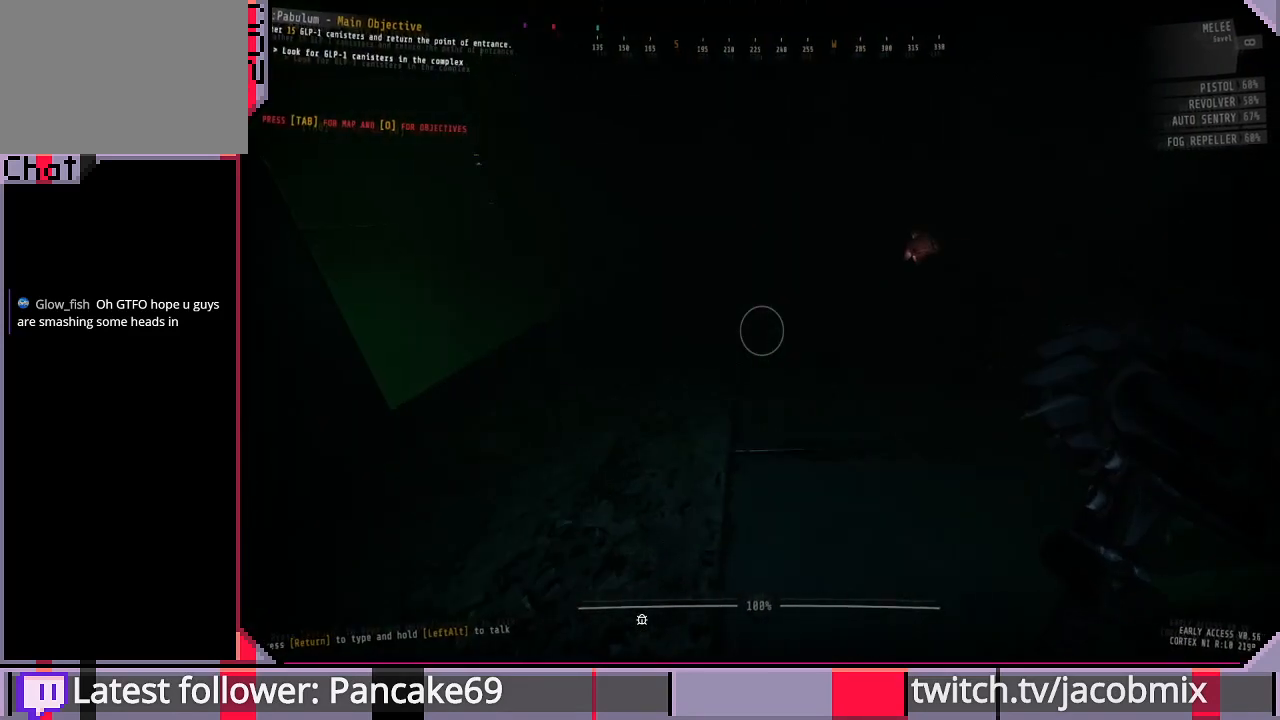
{"keys": [], "mouse": [], "events": []}
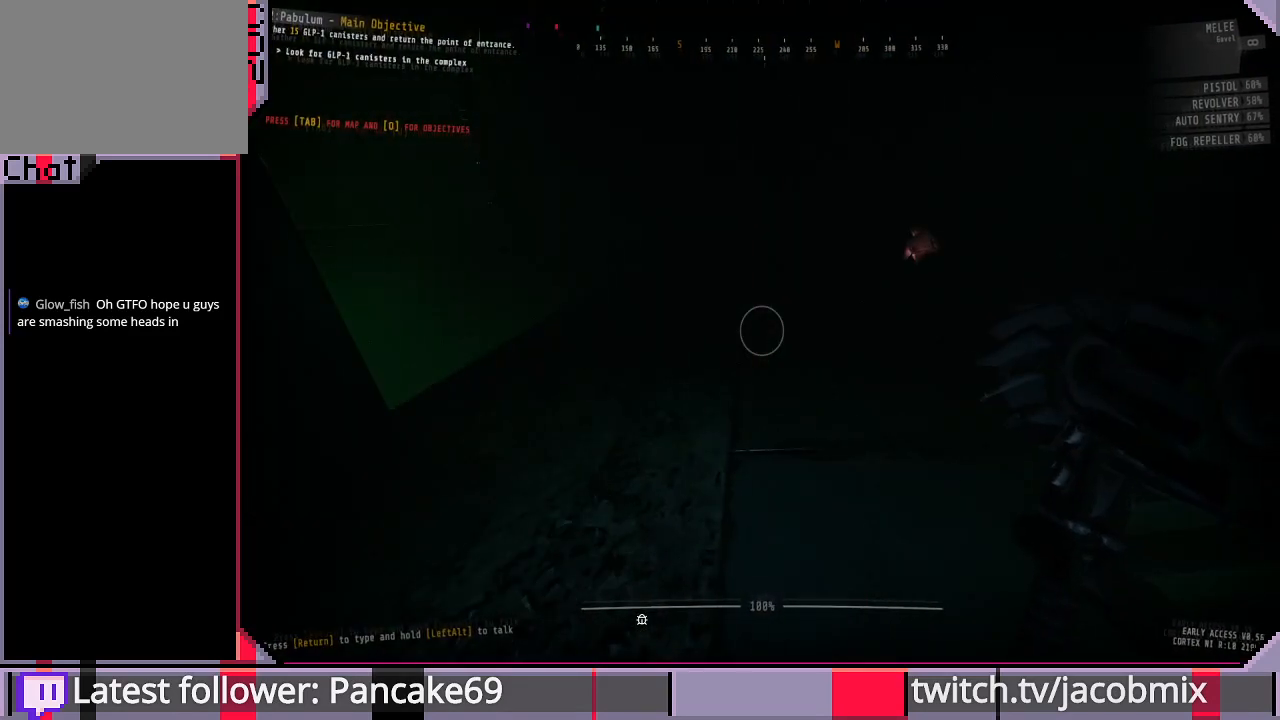
{"keys": [], "mouse": [], "events": []}
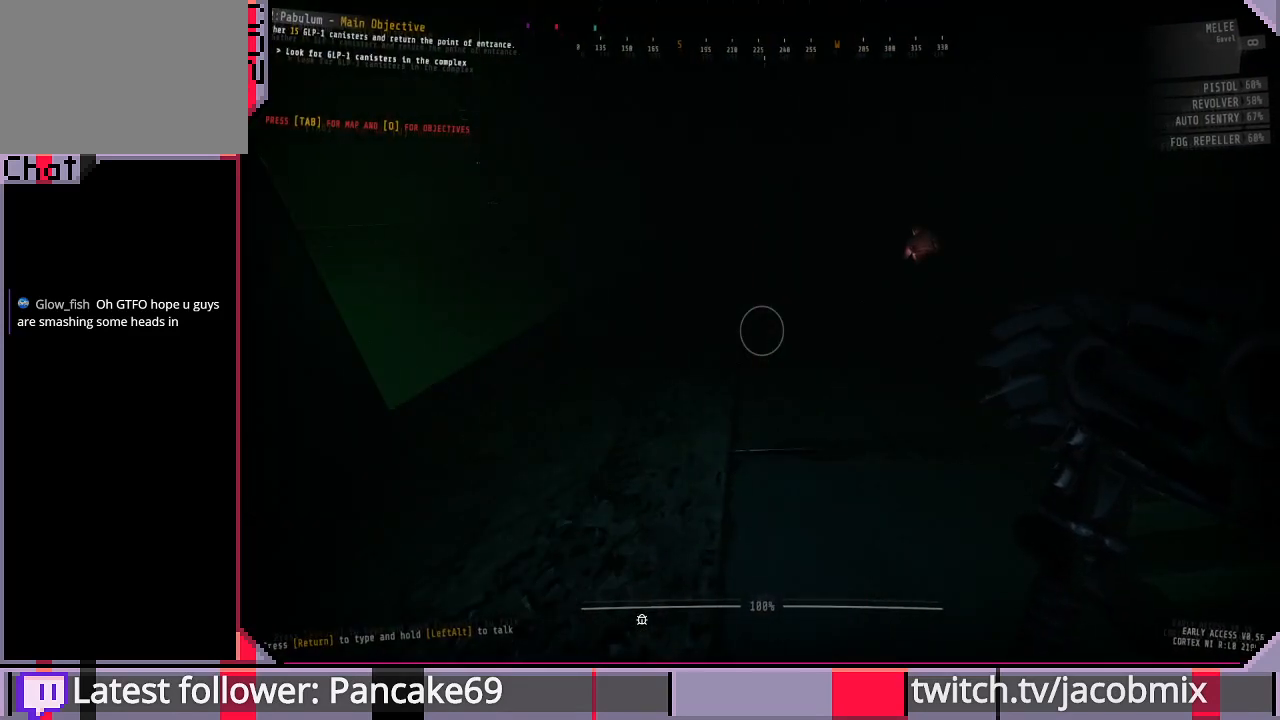
{"keys": [], "mouse": [], "events": []}
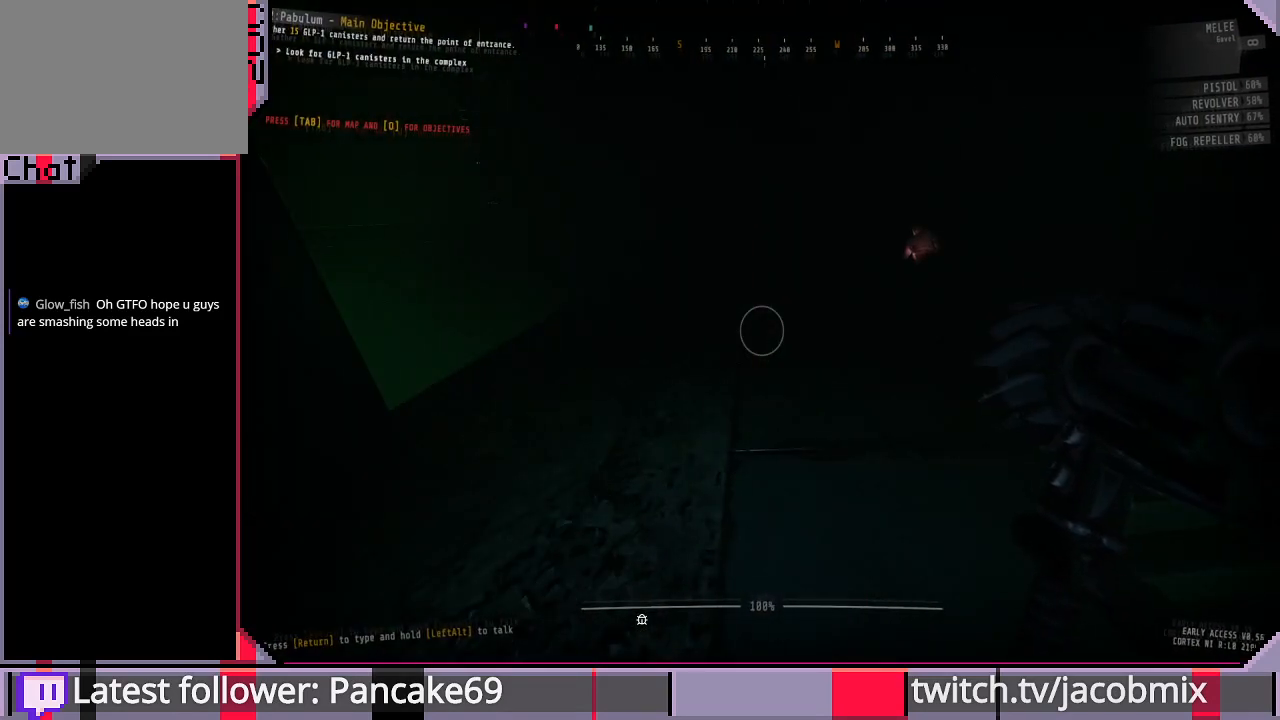
{"keys": [], "mouse": ["left"], "events": [[333, "mouse_left", "down"]]}
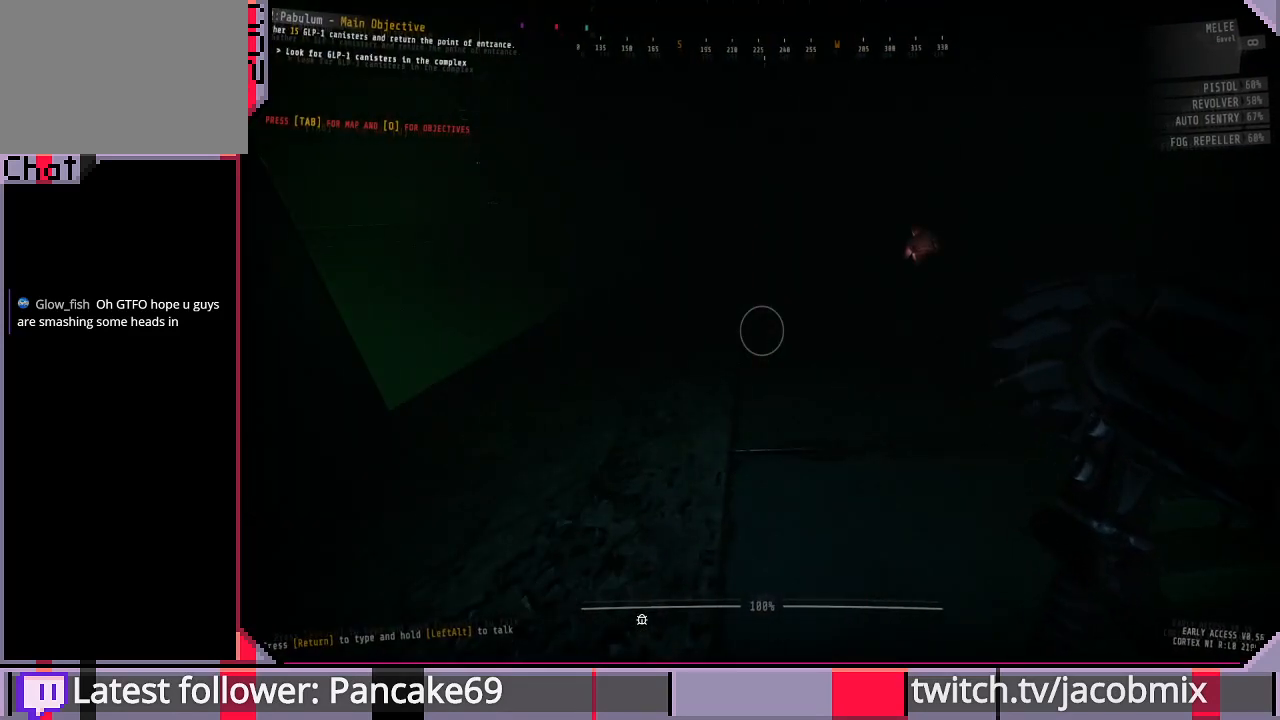
{"keys": [], "mouse": ["left"], "events": []}
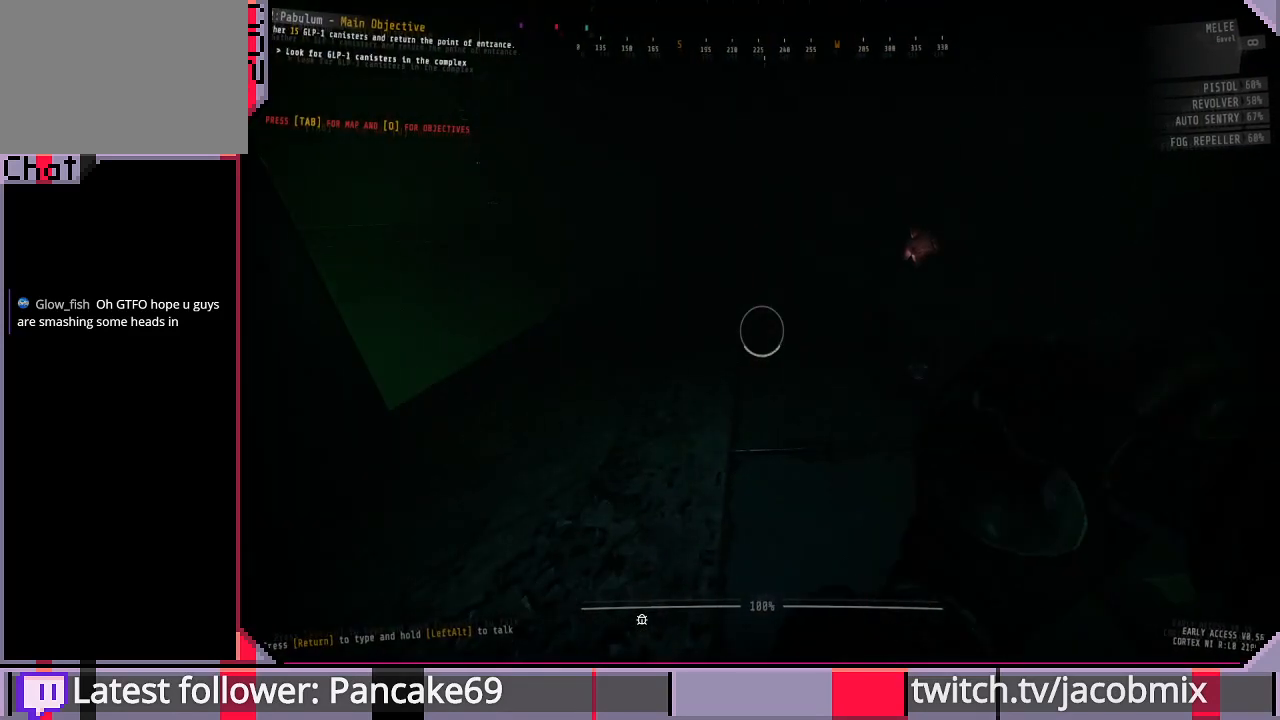
{"keys": [], "mouse": ["left"], "events": []}
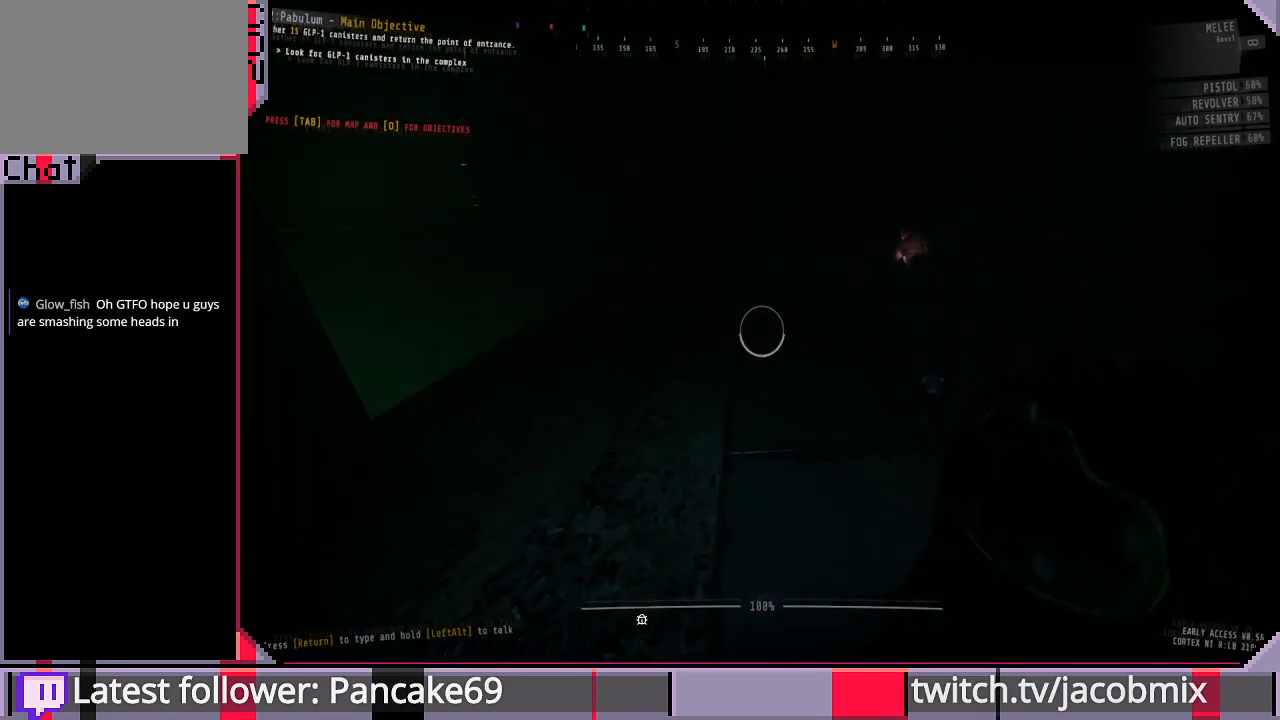
{"keys": [], "mouse": ["left"], "events": []}
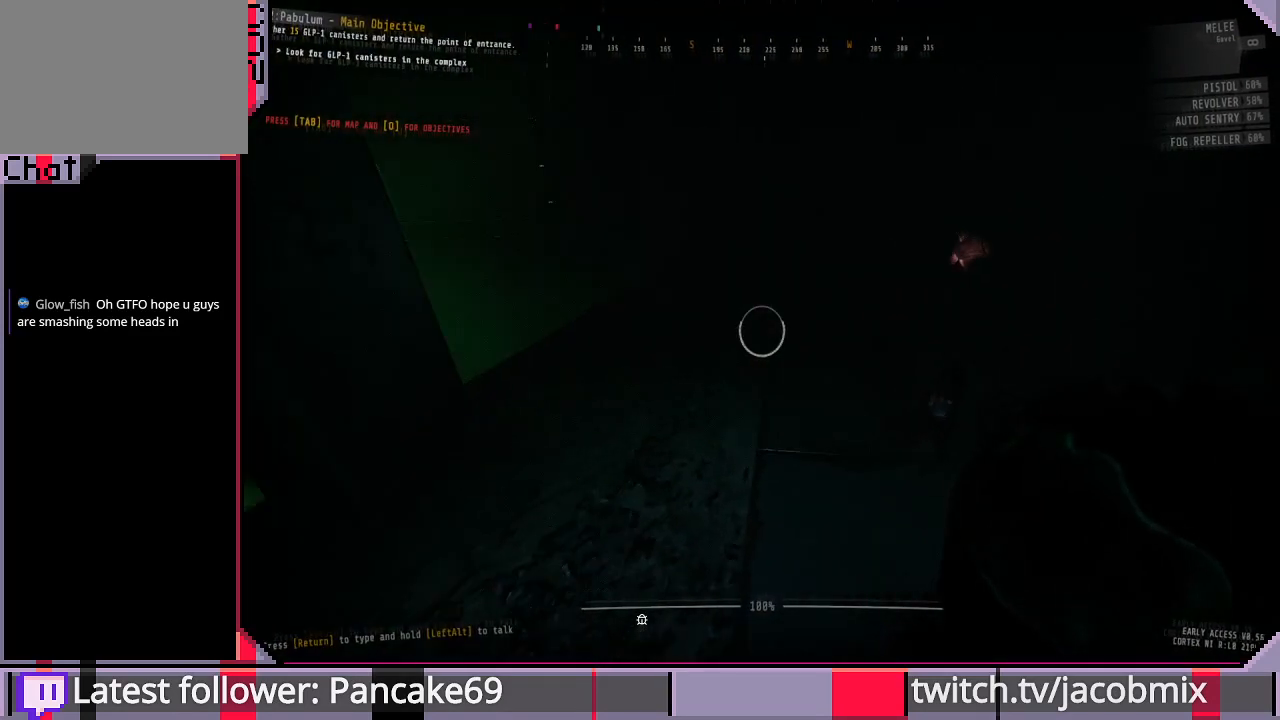
{"keys": [], "mouse": ["left"], "events": [[67, "mouse_right", "down"], [200, "mouse_left", "up"], [200, "mouse_right", "up"], [367, "mouse_left", "down"]]}
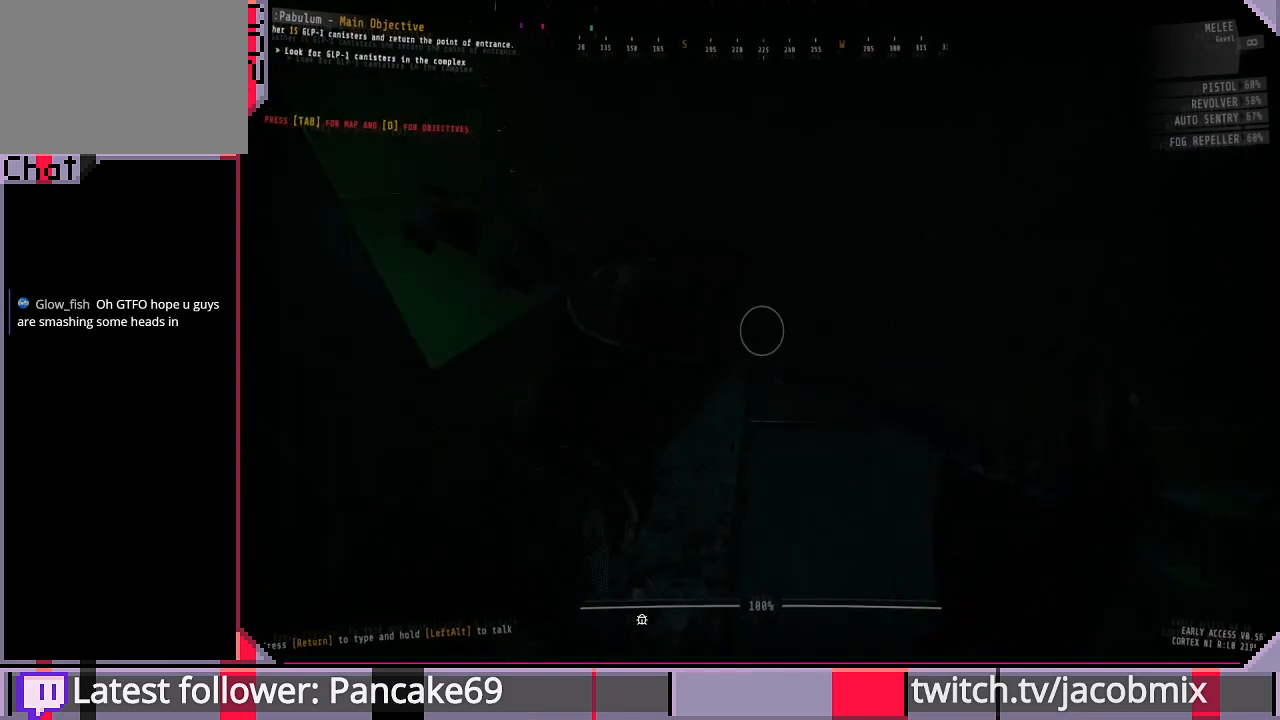
{"keys": ["w"], "mouse": ["left"], "events": [[267, "w", "down"]]}
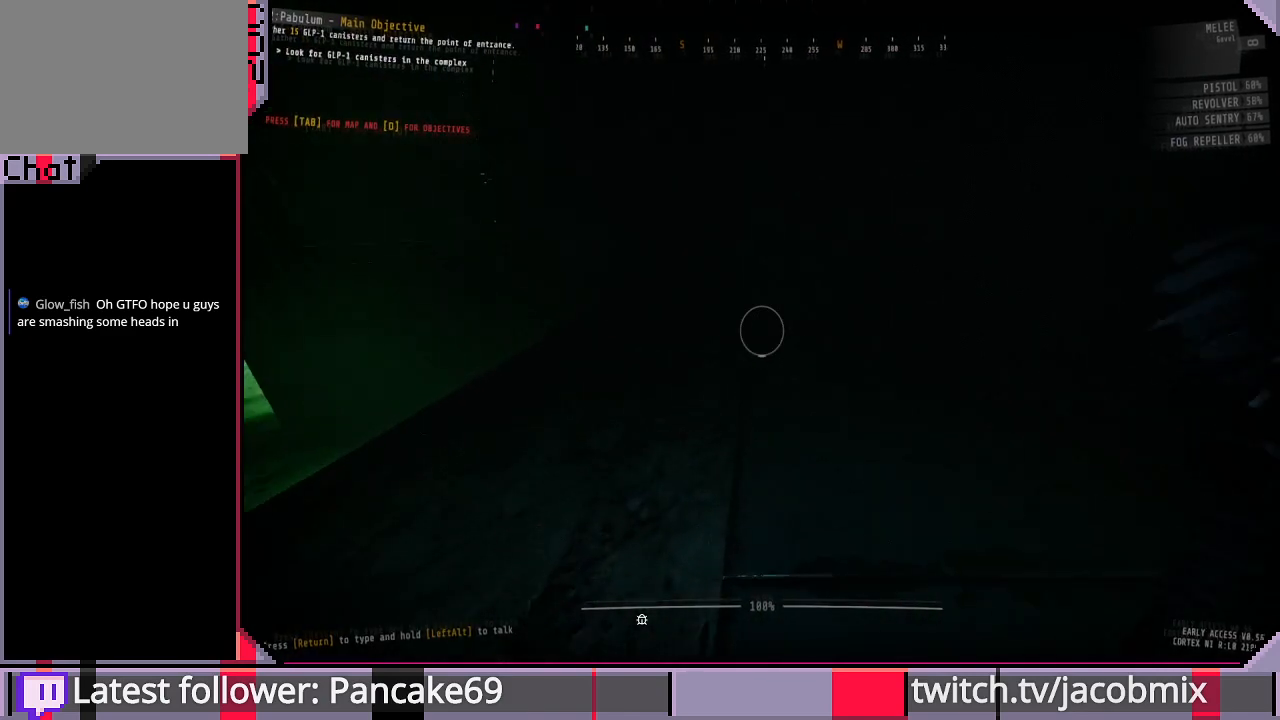
{"keys": ["w"], "mouse": ["left"], "events": []}
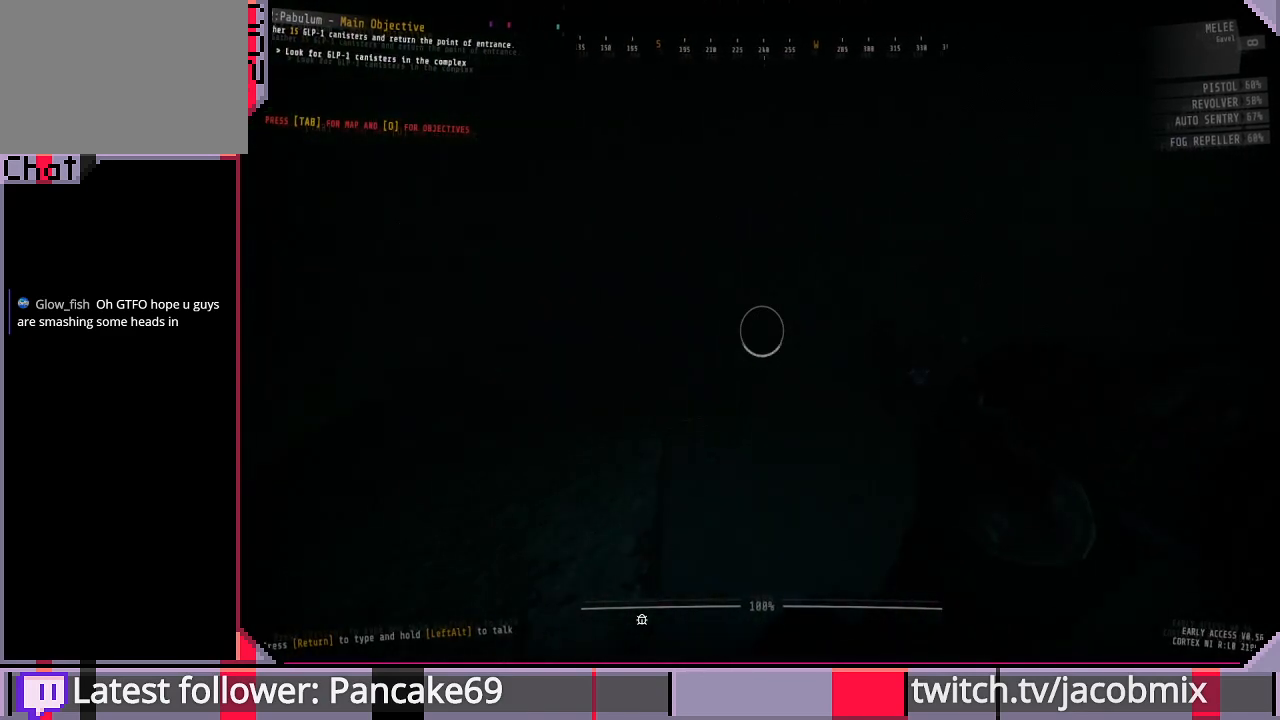
{"keys": ["a", "w"], "mouse": ["left"], "events": [[167, "a", "down"]]}
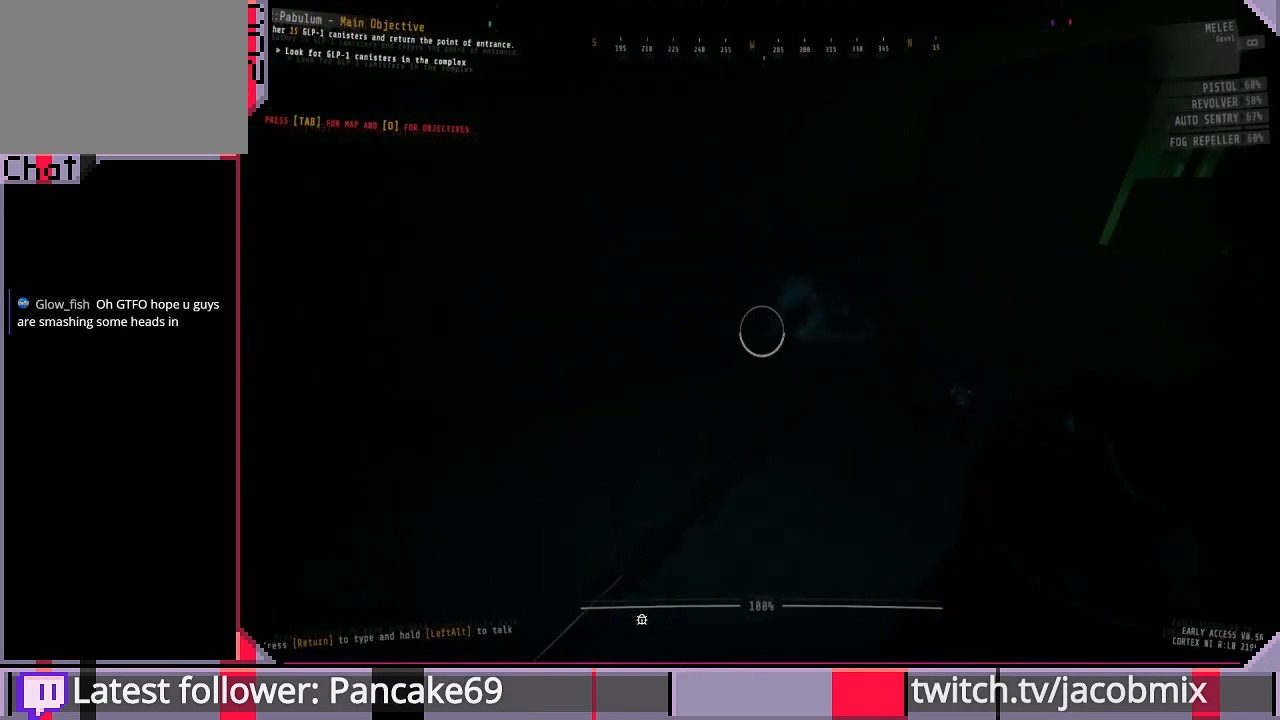
{"keys": ["w"], "mouse": ["left"], "events": [[467, "a", "up"]]}
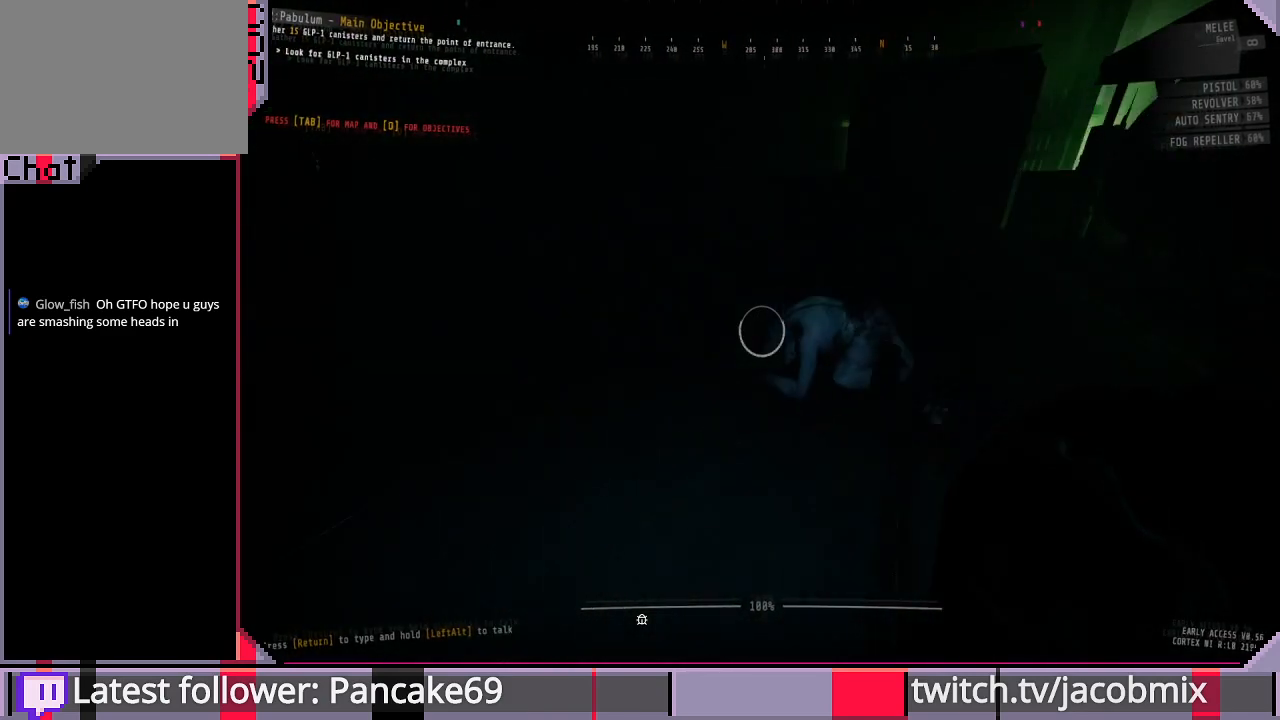
{"keys": [], "mouse": ["left"], "events": [[233, "w", "up"]]}
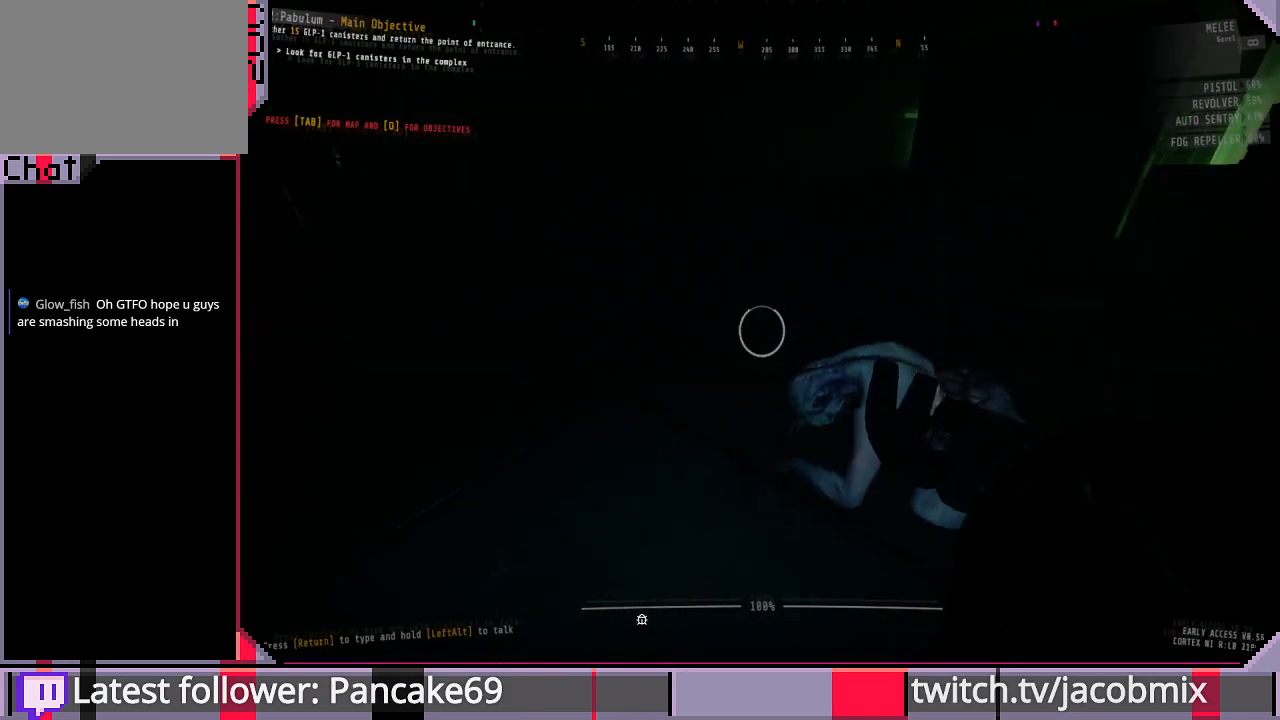
{"keys": [], "mouse": ["left"], "events": []}
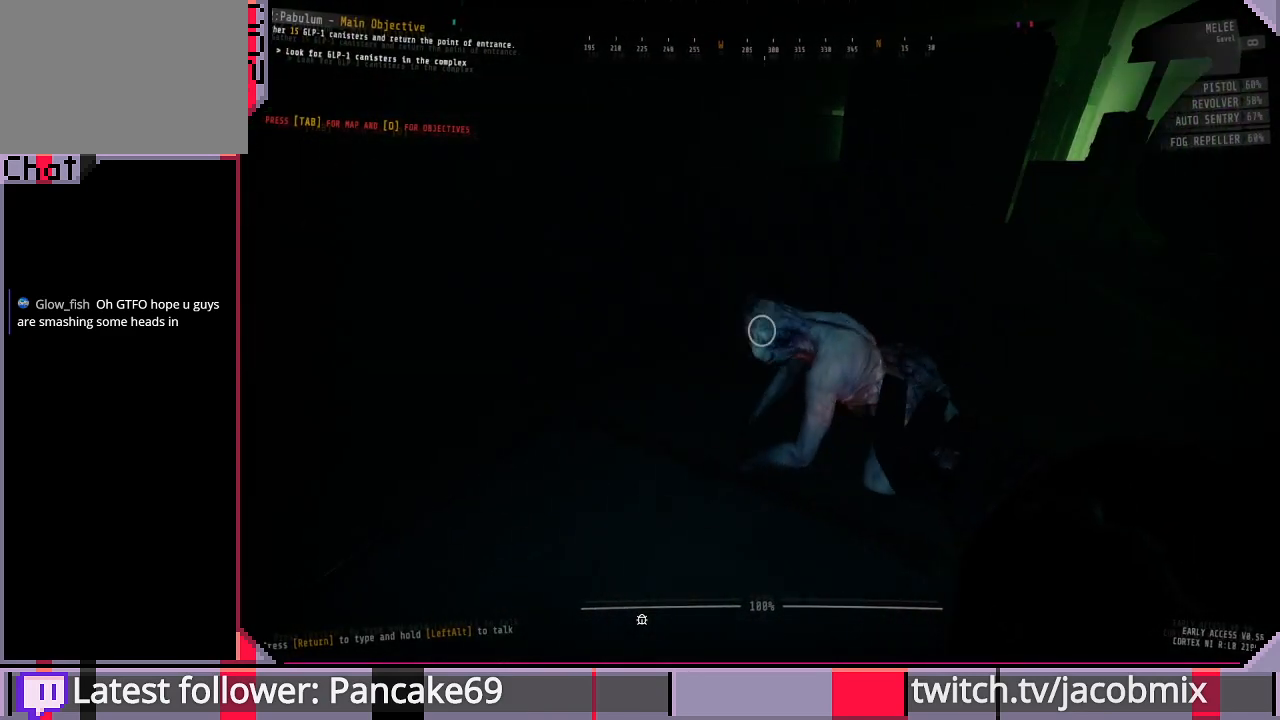
{"keys": [], "mouse": ["left"], "events": []}
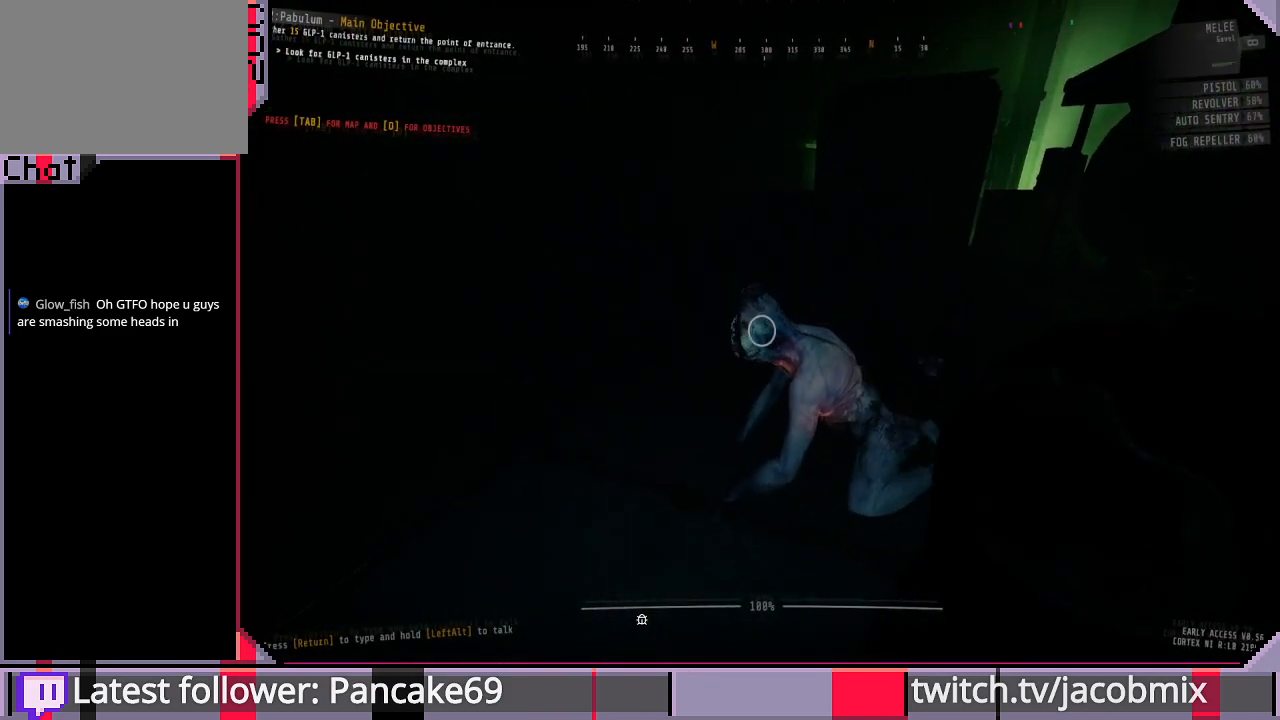
{"keys": [], "mouse": ["left"], "events": []}
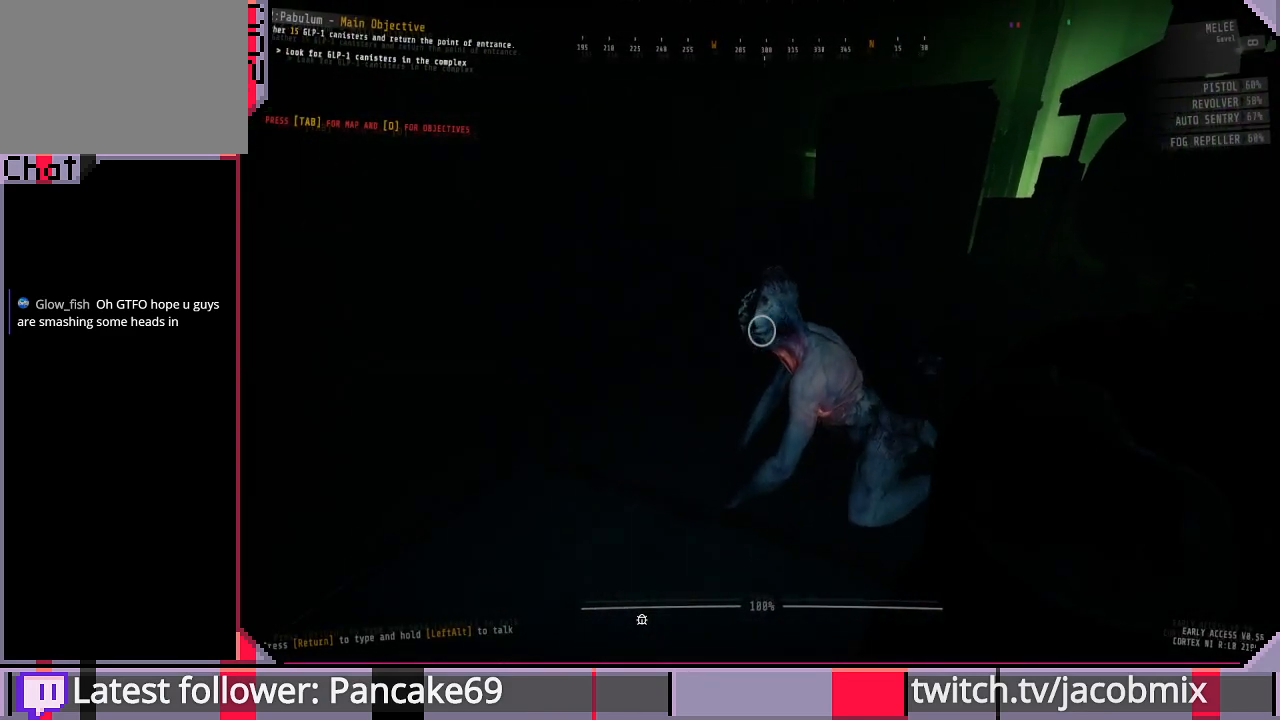
{"keys": [], "mouse": ["left"], "events": []}
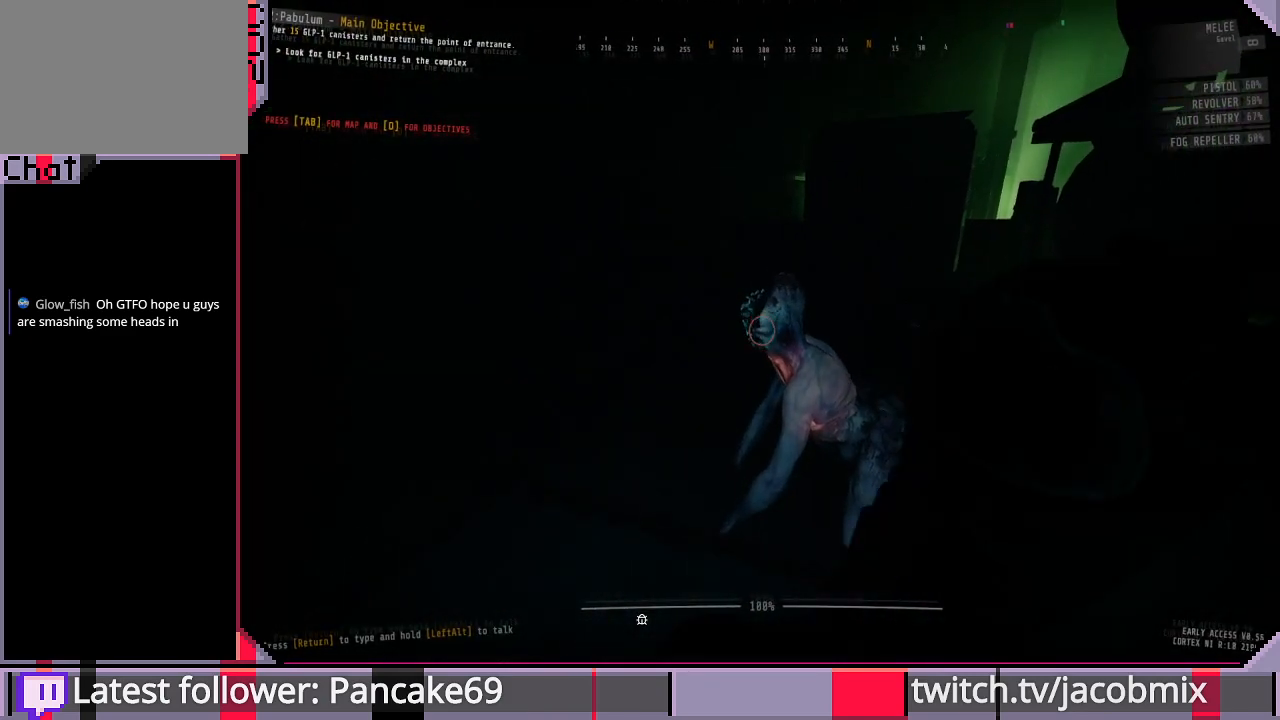
{"keys": [], "mouse": [], "events": [[467, "mouse_left", "up"]]}
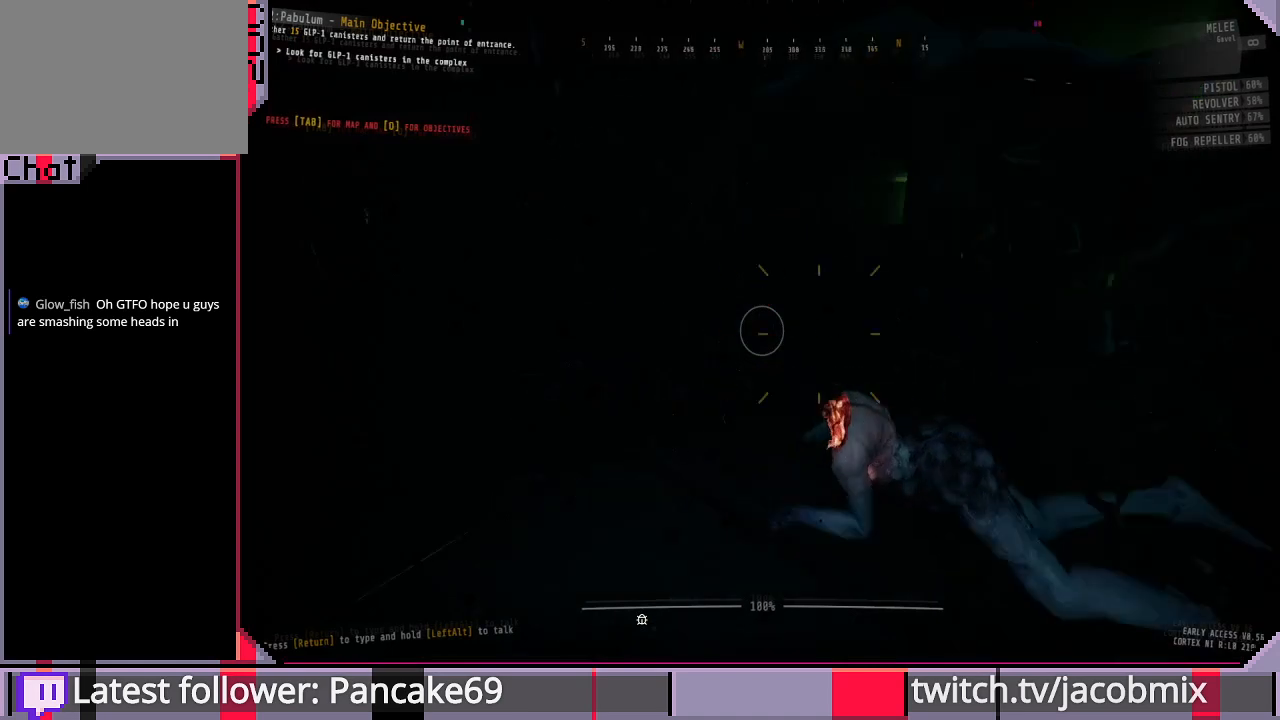
{"keys": ["w"], "mouse": [], "events": [[267, "w", "down"], [367, "f", "down"], [467, "f", "up"]]}
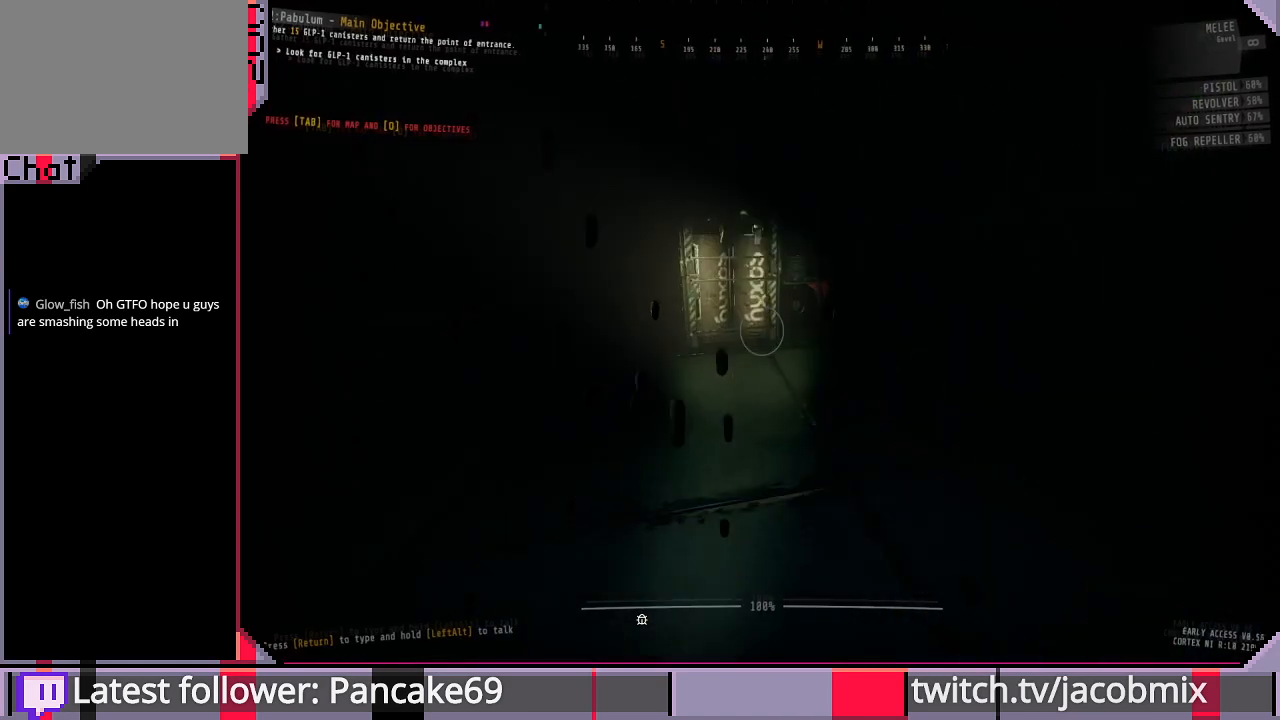
{"keys": ["w"], "mouse": [], "events": [[367, "f", "down"], [500, "f", "up"]]}
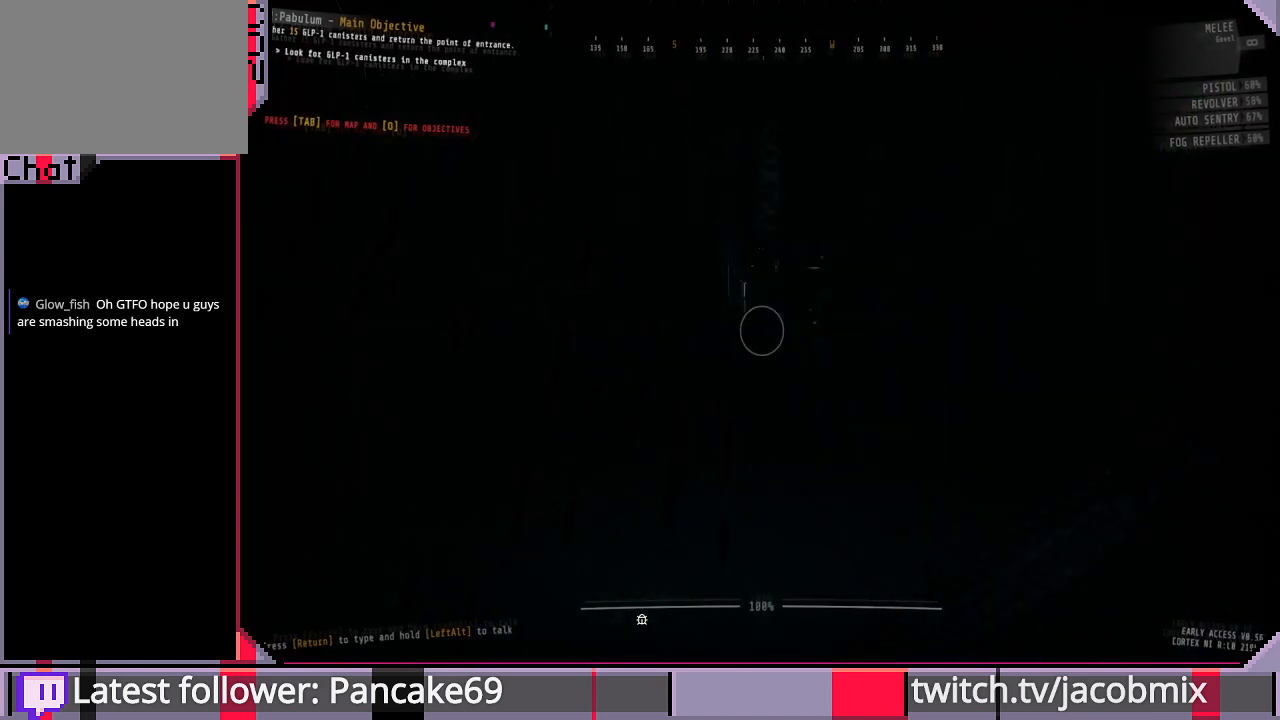
{"keys": ["f", "w"], "mouse": [], "events": [[133, "f", "down"], [267, "f", "up"], [433, "f", "down"]]}
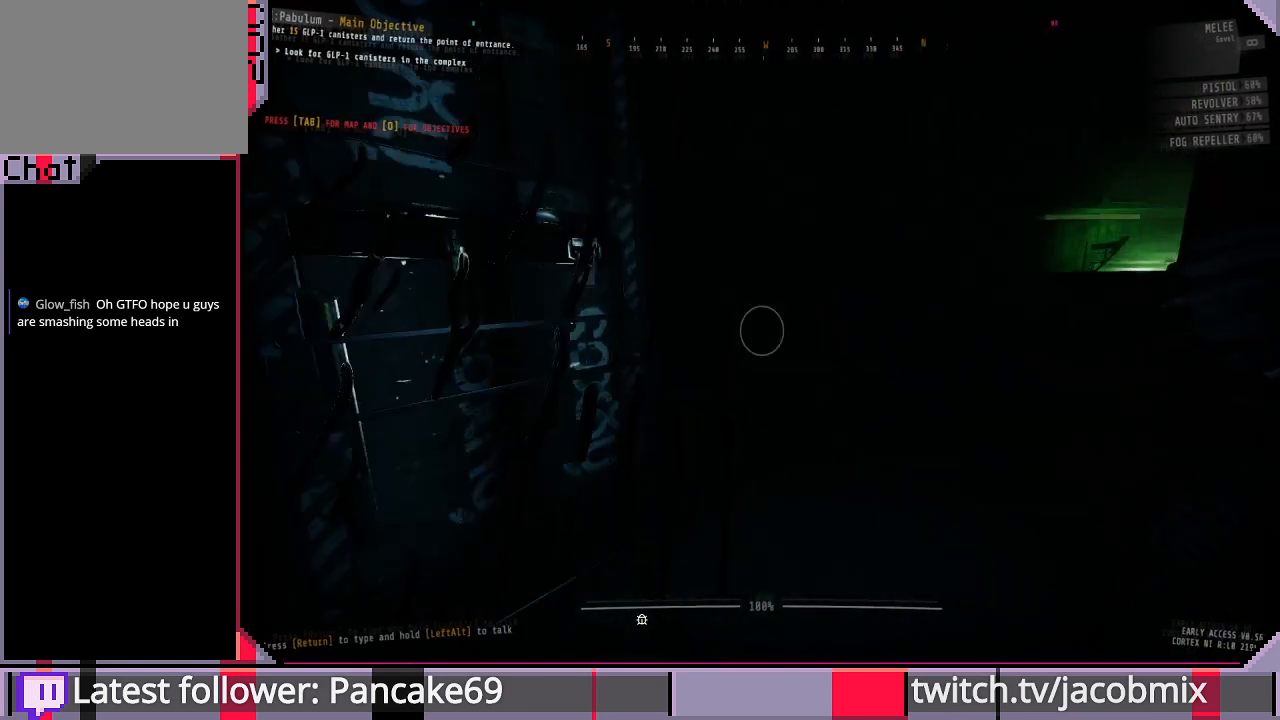
{"keys": ["w"], "mouse": [], "events": [[33, "f", "up"], [167, "f", "down"], [267, "f", "up"], [400, "f", "down"], [467, "f", "up"]]}
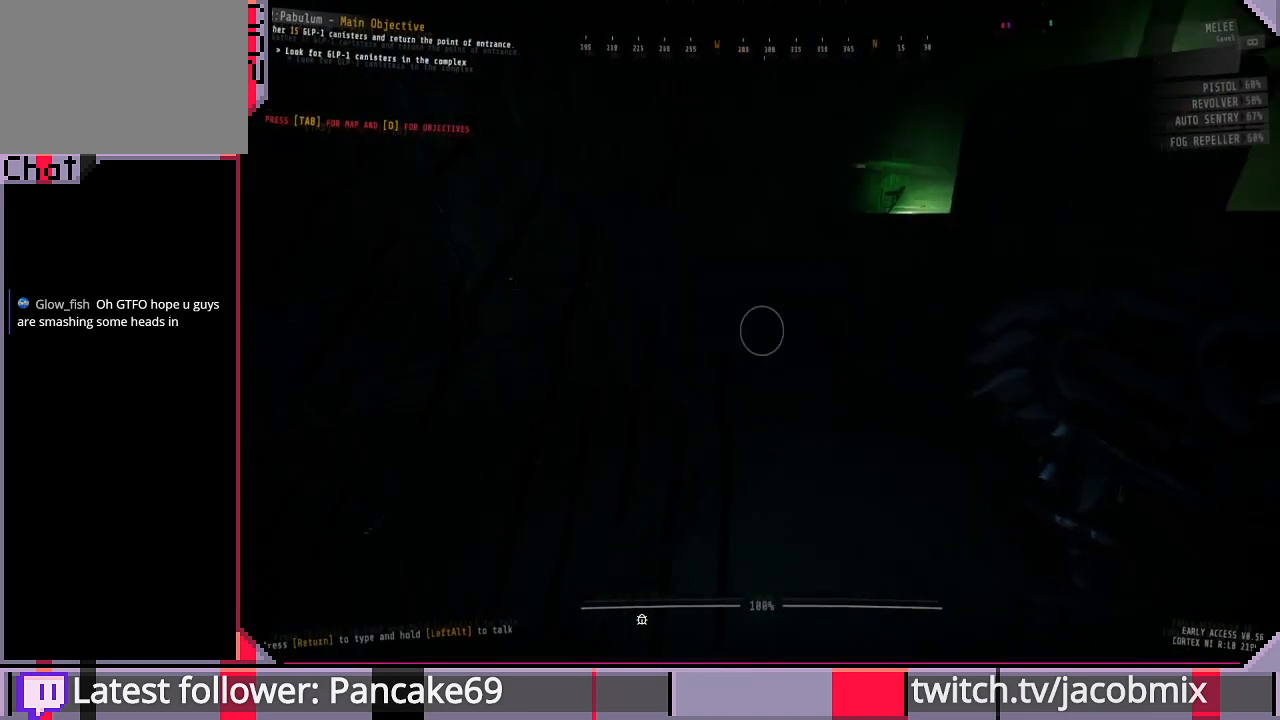
{"keys": ["a", "w"], "mouse": [], "events": [[133, "a", "down"], [133, "f", "down"], [233, "f", "up"], [367, "f", "down"], [467, "f", "up"]]}
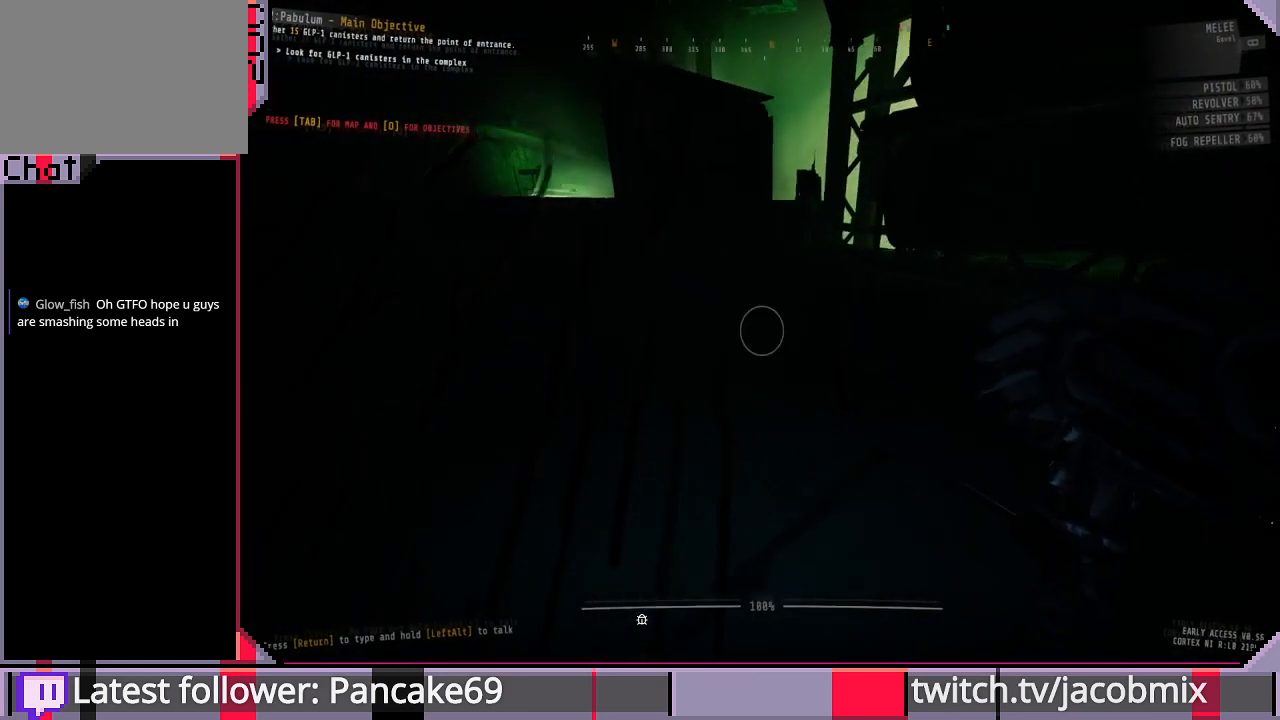
{"keys": ["w"], "mouse": [], "events": [[100, "a", "up"], [367, "f", "down"], [500, "f", "up"]]}
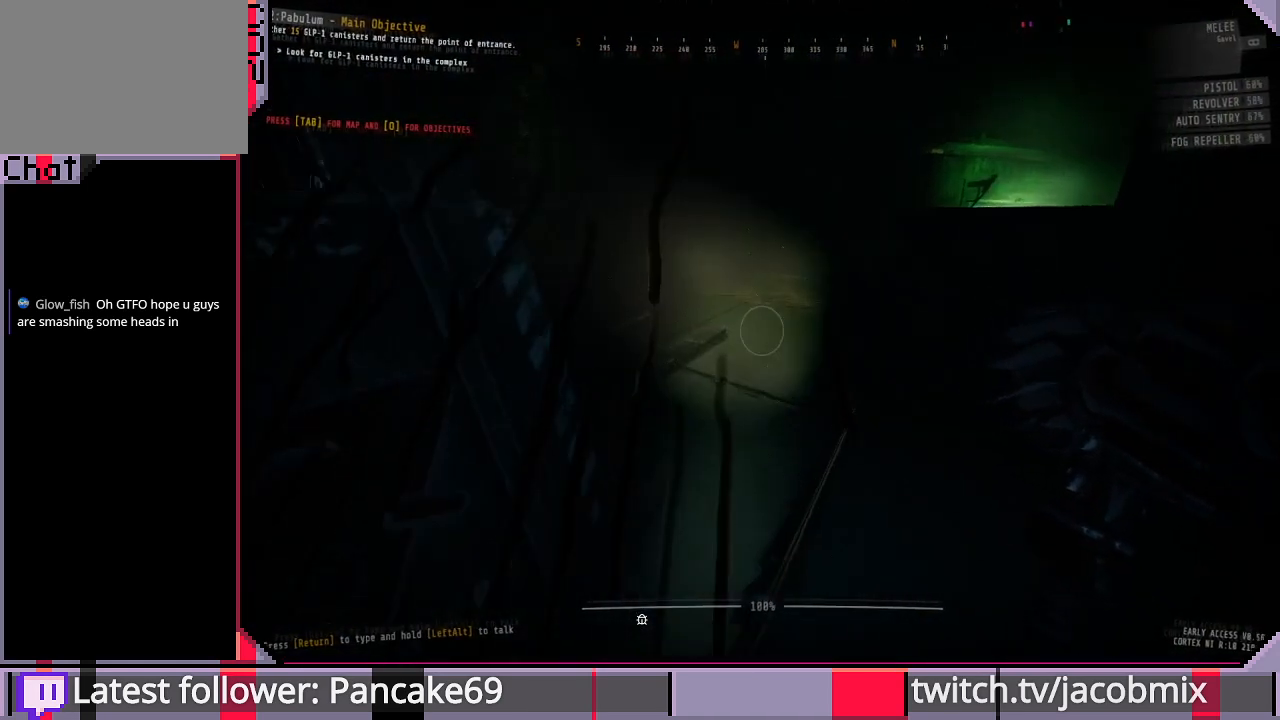
{"keys": ["f", "w"], "mouse": [], "events": [[133, "f", "down"], [267, "f", "up"], [433, "f", "down"]]}
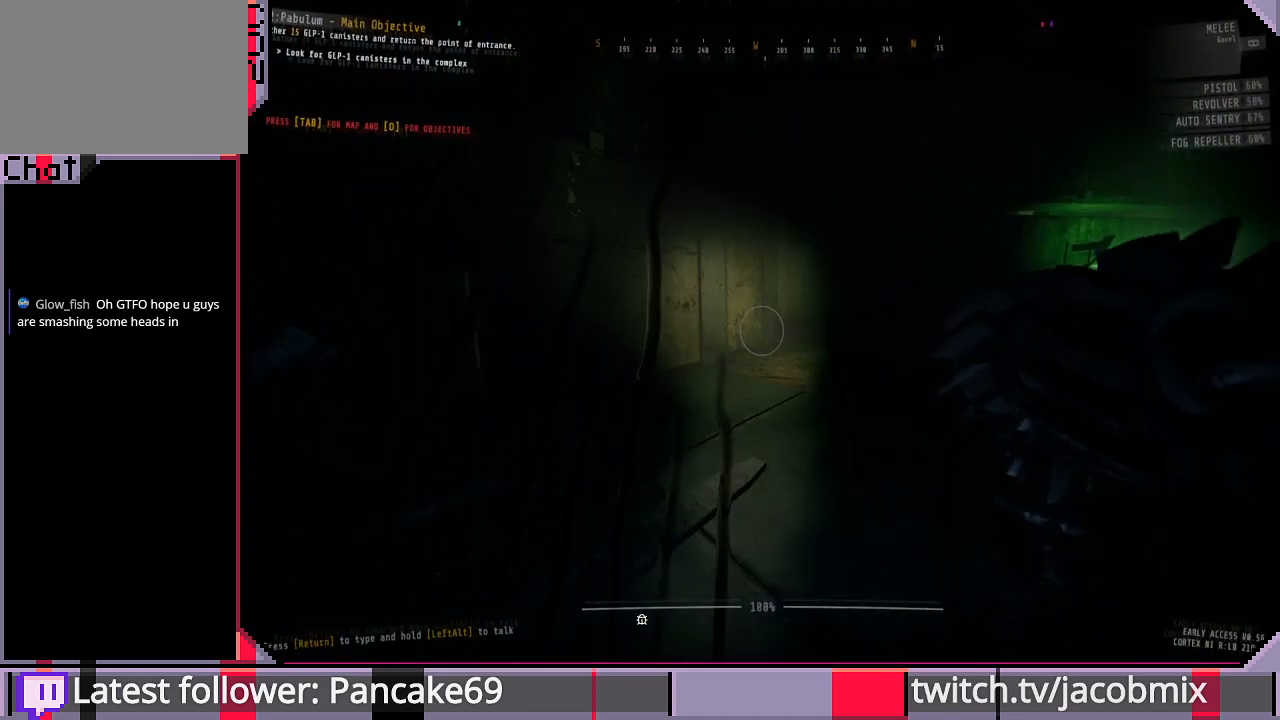
{"keys": ["f", "w"], "mouse": [], "events": [[33, "f", "up"], [200, "f", "down"], [300, "f", "up"], [467, "f", "down"]]}
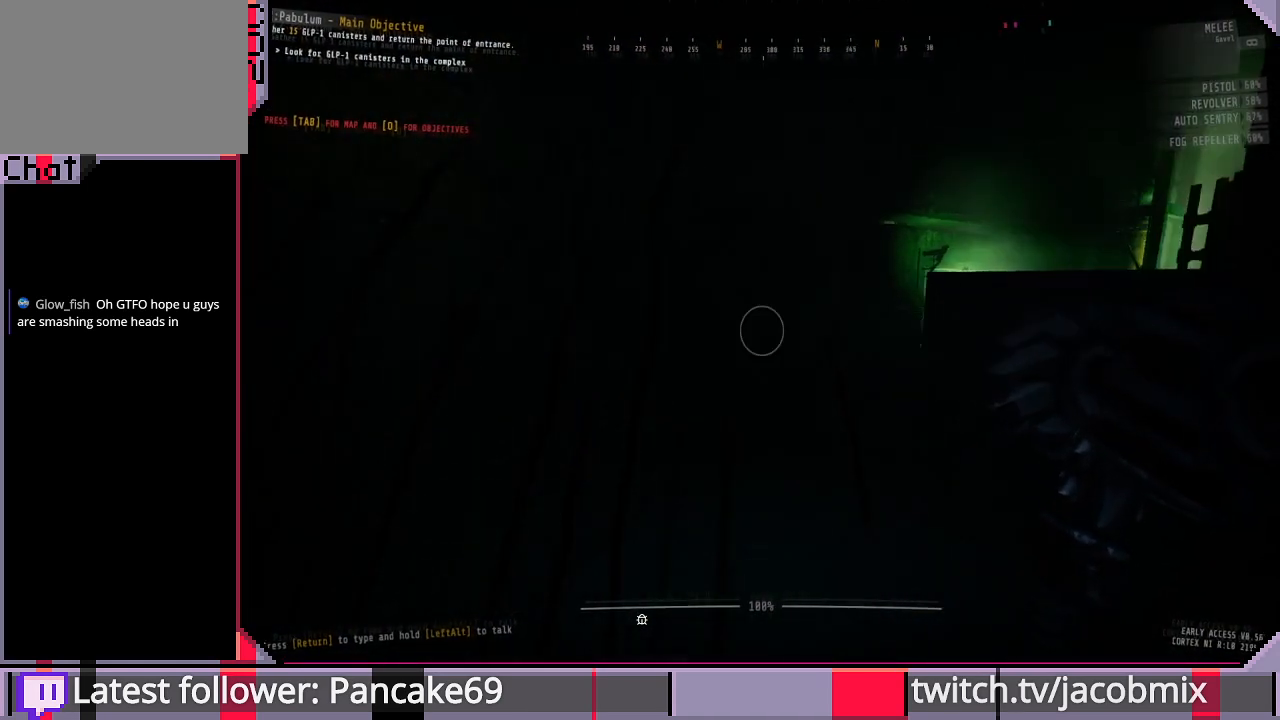
{"keys": ["w"], "mouse": [], "events": [[67, "f", "up"], [200, "f", "down"], [300, "f", "up"]]}